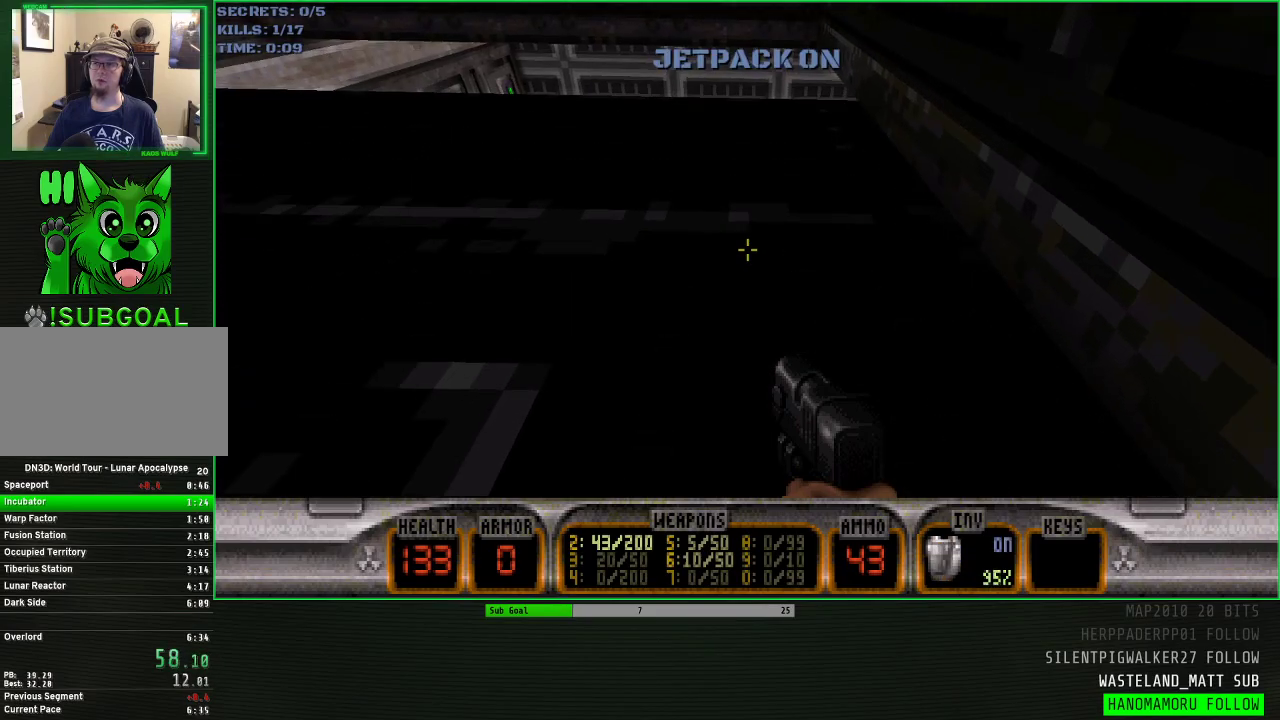
Gameplay with keyboard and mouse; each line is a JSON object with the keys and mouse buttons held at the frame after it. "events" lists presses ("down") and releases ("up") of "1", "2", "3", "4", "5", "a", "alt", "c", "caps_lock", "ctrl", "d", "e", "f", "g", "q", "r", "s", "shift", "space", "t", "tab", "v", "w", "x", "z" and "mouse_wheel" between this image and that frame as [ms after this image, input, new state], when the widget could be followed in between. "mouse_wheel" = the "wheel" button of the "mouse" list. No other keys are recorded. "wheel" means that the mouse wheel is clicked or scrolled. Not read: mouse_move.
{"keys": ["space", "w"], "mouse": [], "events": [[50, "f", "up"], [183, "space", "down"]]}
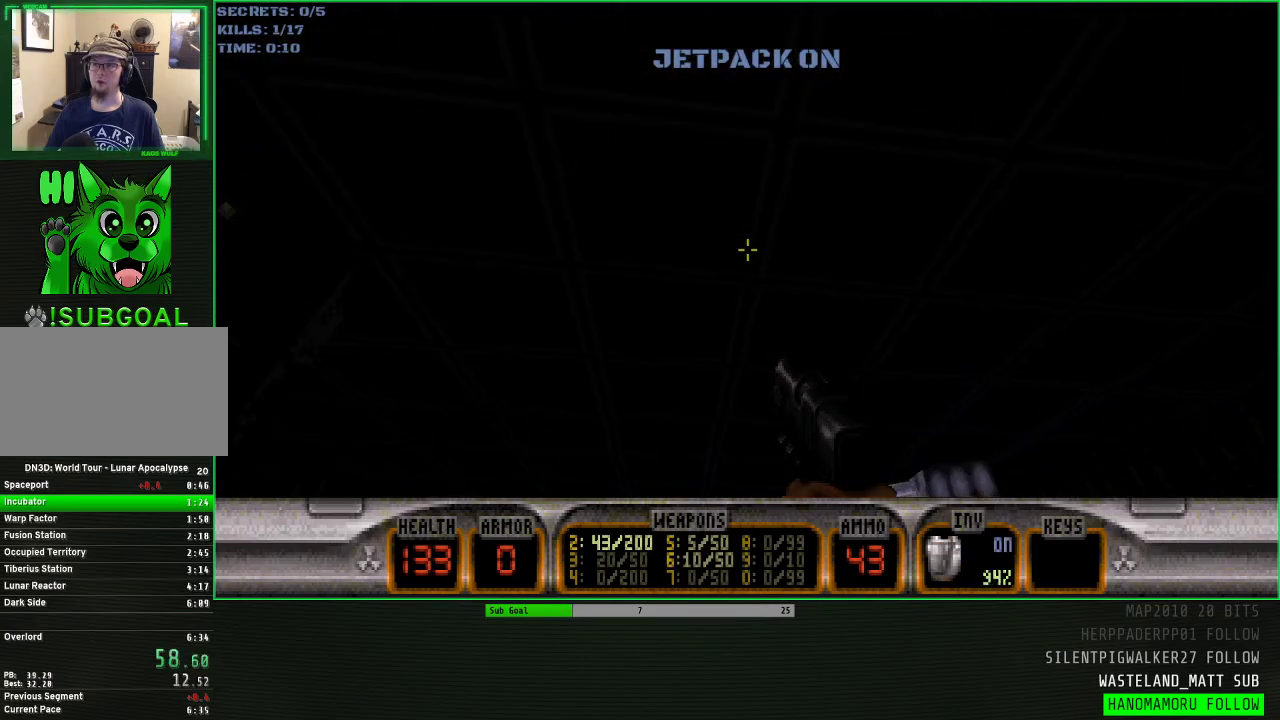
{"keys": ["a", "w"], "mouse": [], "events": [[17, "f", "down"], [67, "space", "up"], [117, "f", "up"], [200, "d", "down"], [350, "d", "up"], [483, "a", "down"]]}
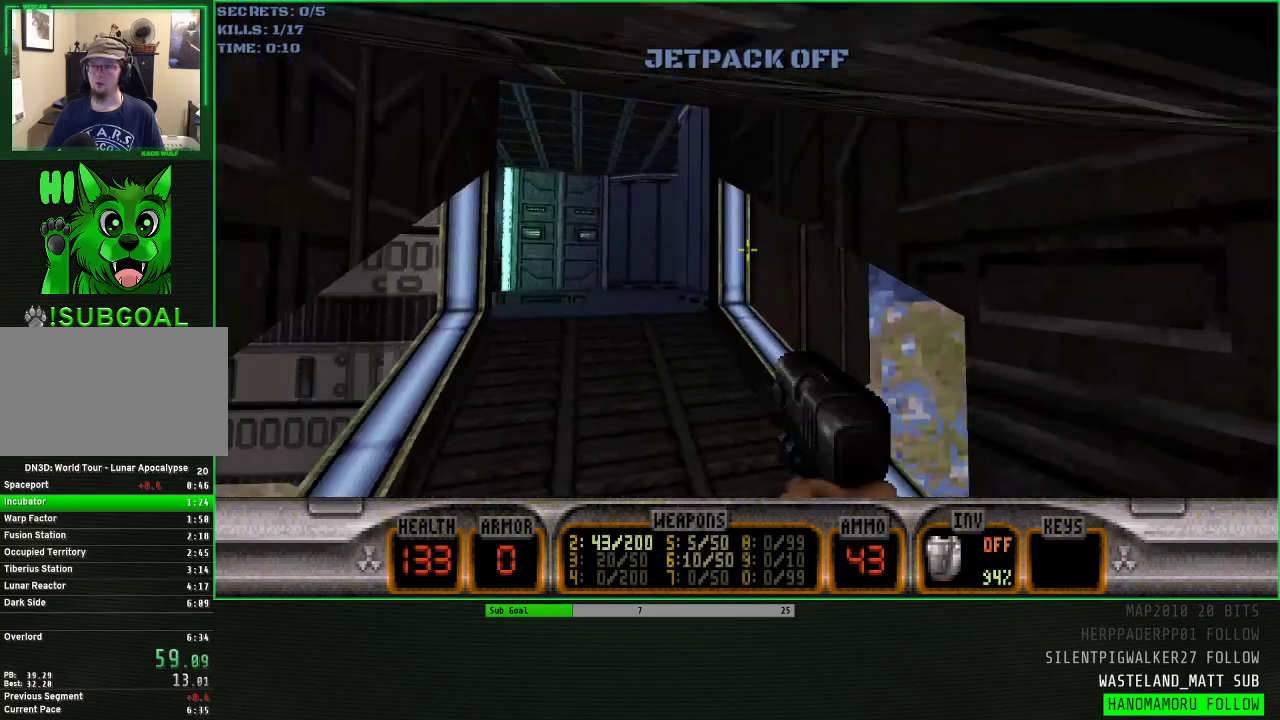
{"keys": ["w"], "mouse": [], "events": [[267, "a", "up"]]}
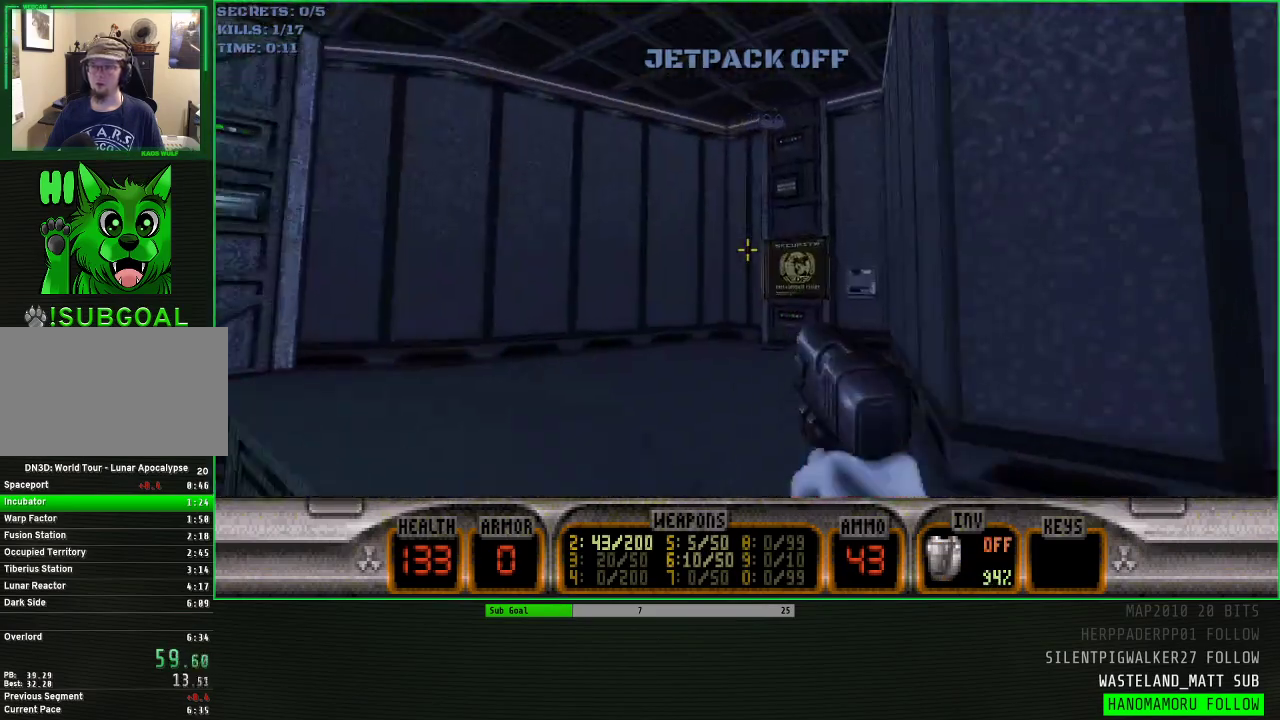
{"keys": [], "mouse": [], "events": [[100, "d", "down"], [233, "d", "up"], [333, "w", "up"], [383, "e", "down"], [417, "e", "up"]]}
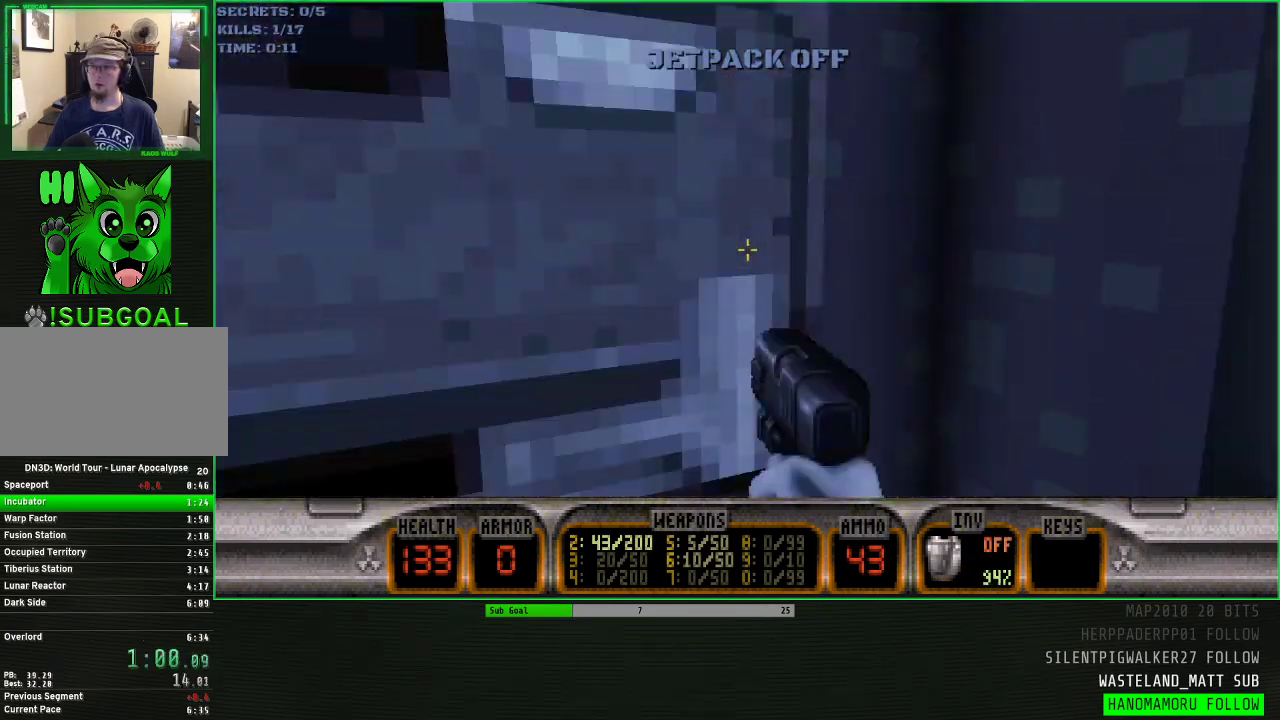
{"keys": ["d", "w"], "mouse": [], "events": [[150, "e", "down"], [250, "e", "up"], [350, "w", "down"], [433, "d", "down"]]}
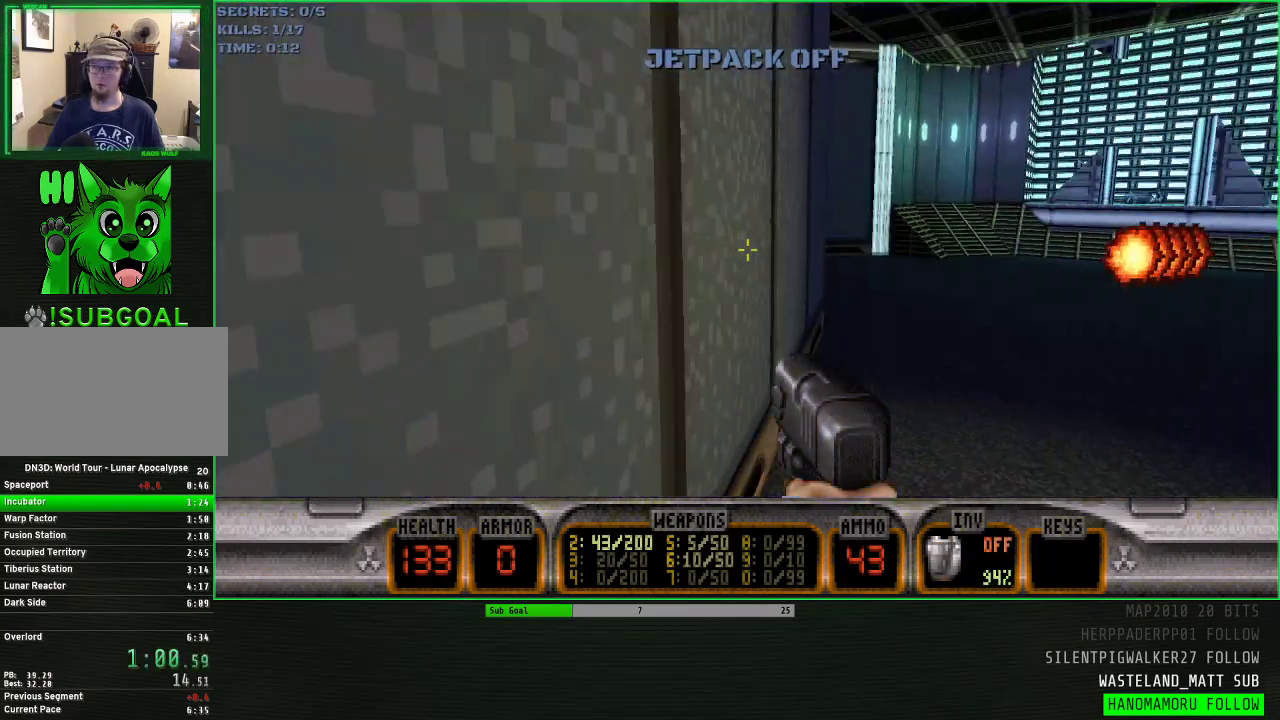
{"keys": ["a", "w"], "mouse": [], "events": [[83, "d", "up"], [450, "a", "down"]]}
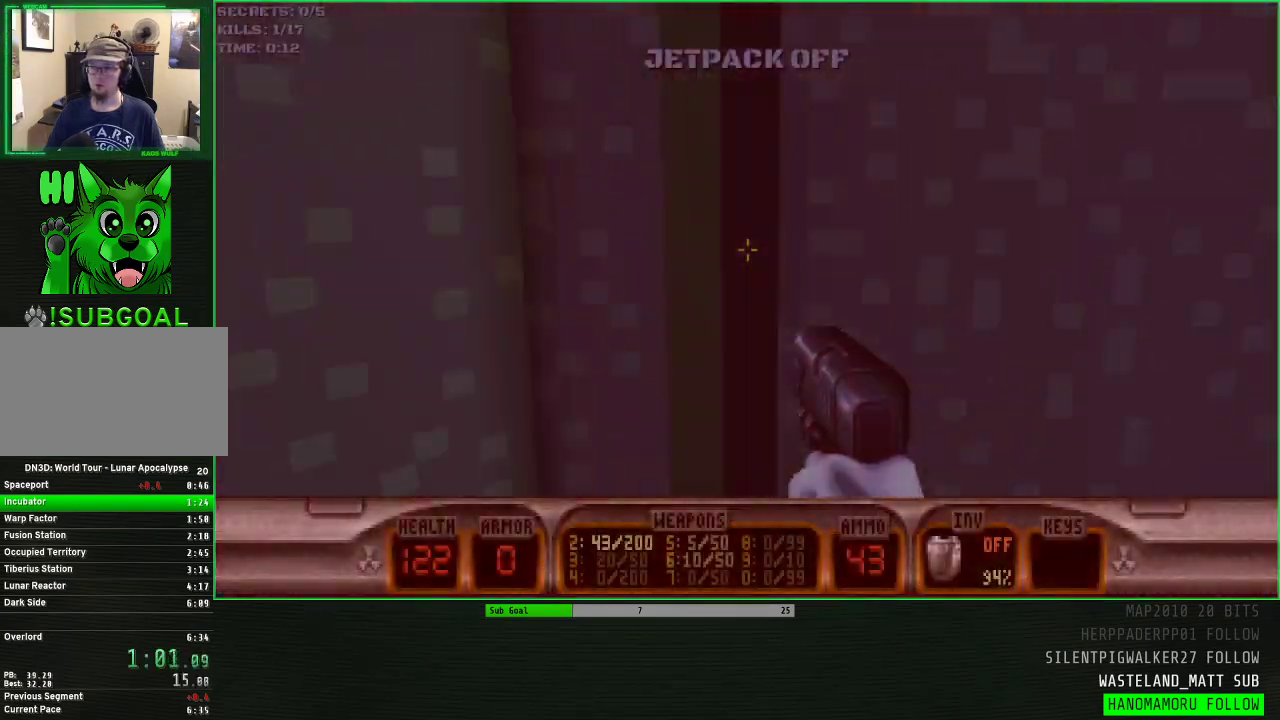
{"keys": ["w"], "mouse": [], "events": [[233, "a", "up"], [283, "d", "down"], [467, "d", "up"]]}
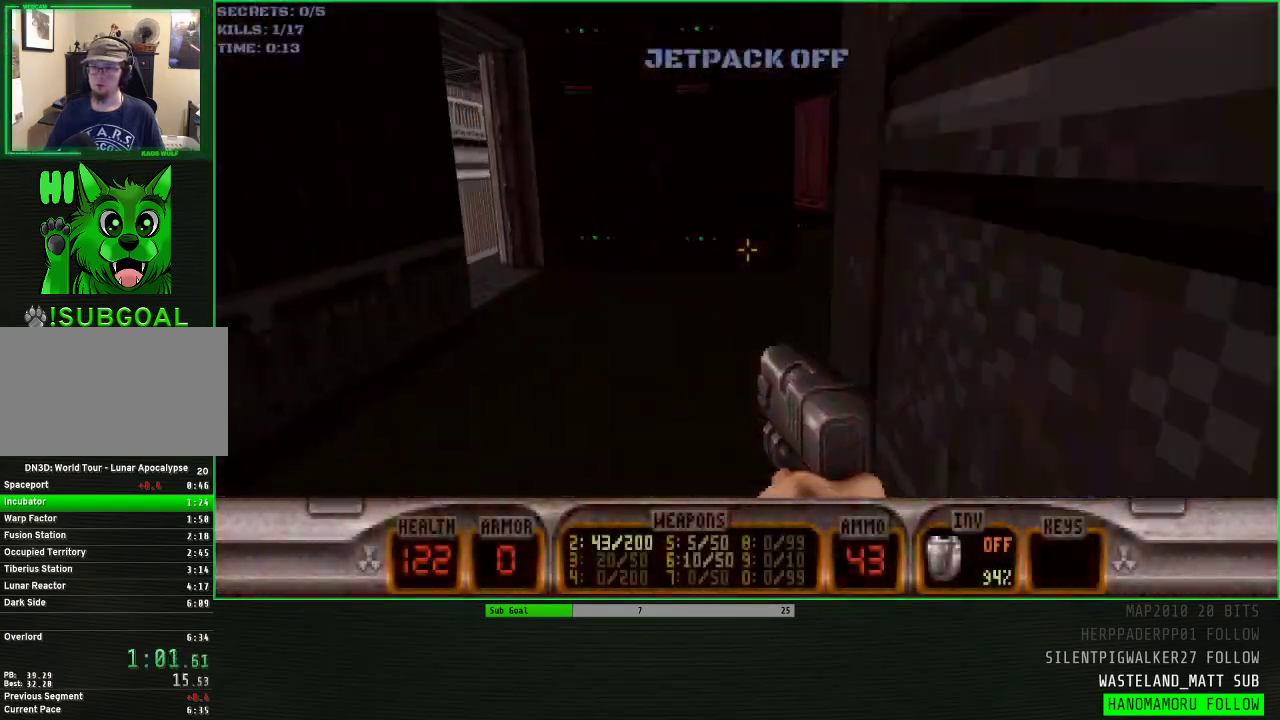
{"keys": ["a", "w"], "mouse": [], "events": [[117, "a", "down"]]}
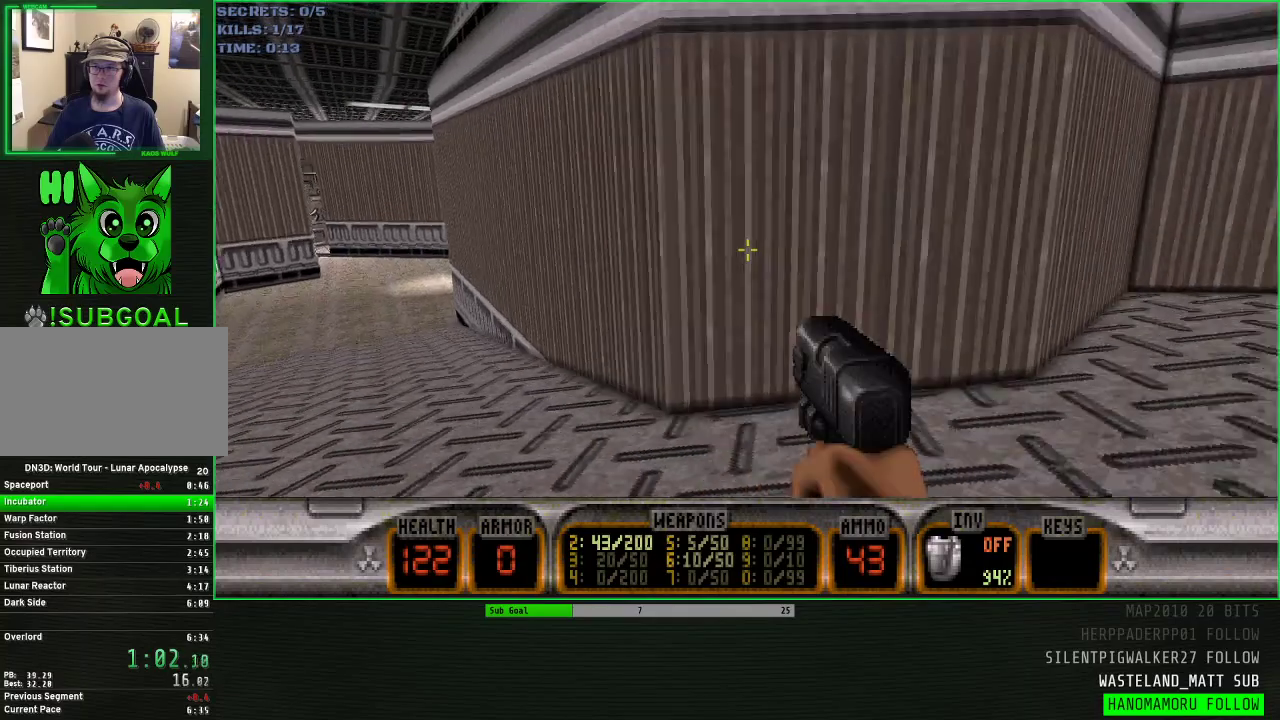
{"keys": ["a", "w"], "mouse": [], "events": [[133, "a", "up"], [400, "a", "down"]]}
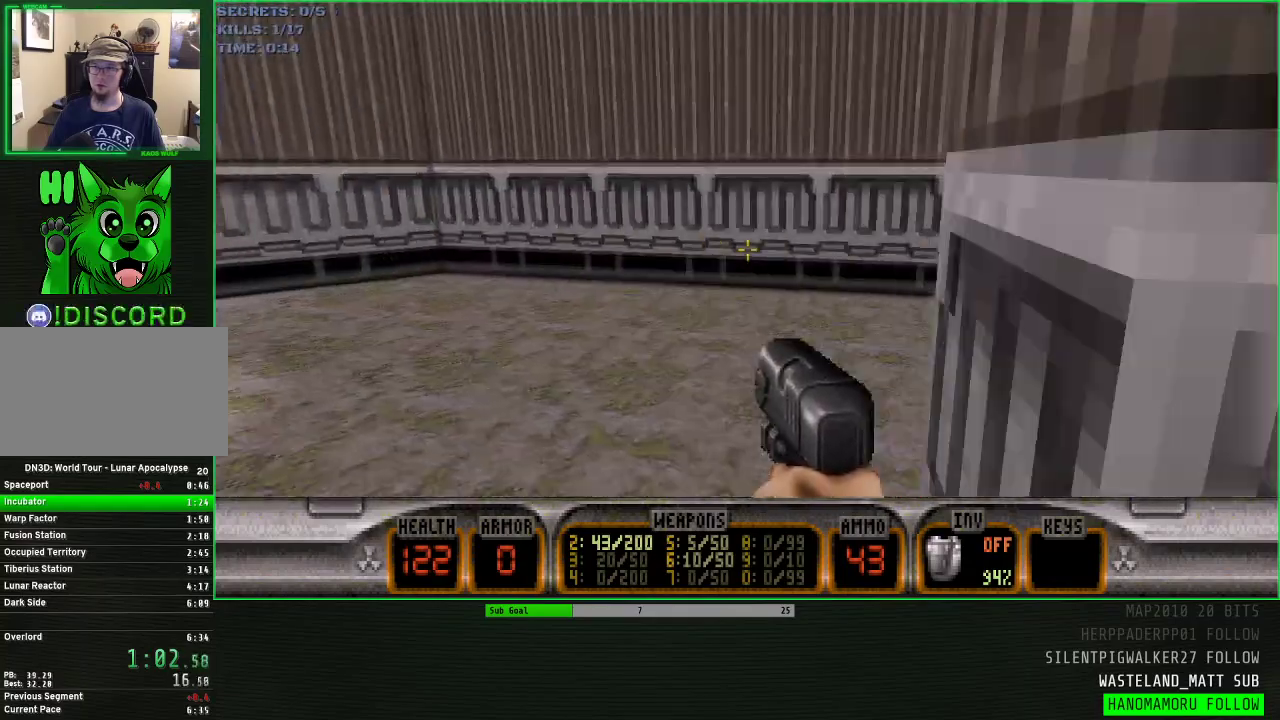
{"keys": ["space", "w"], "mouse": [], "events": [[50, "a", "up"], [150, "d", "down"], [333, "space", "down"], [467, "d", "up"]]}
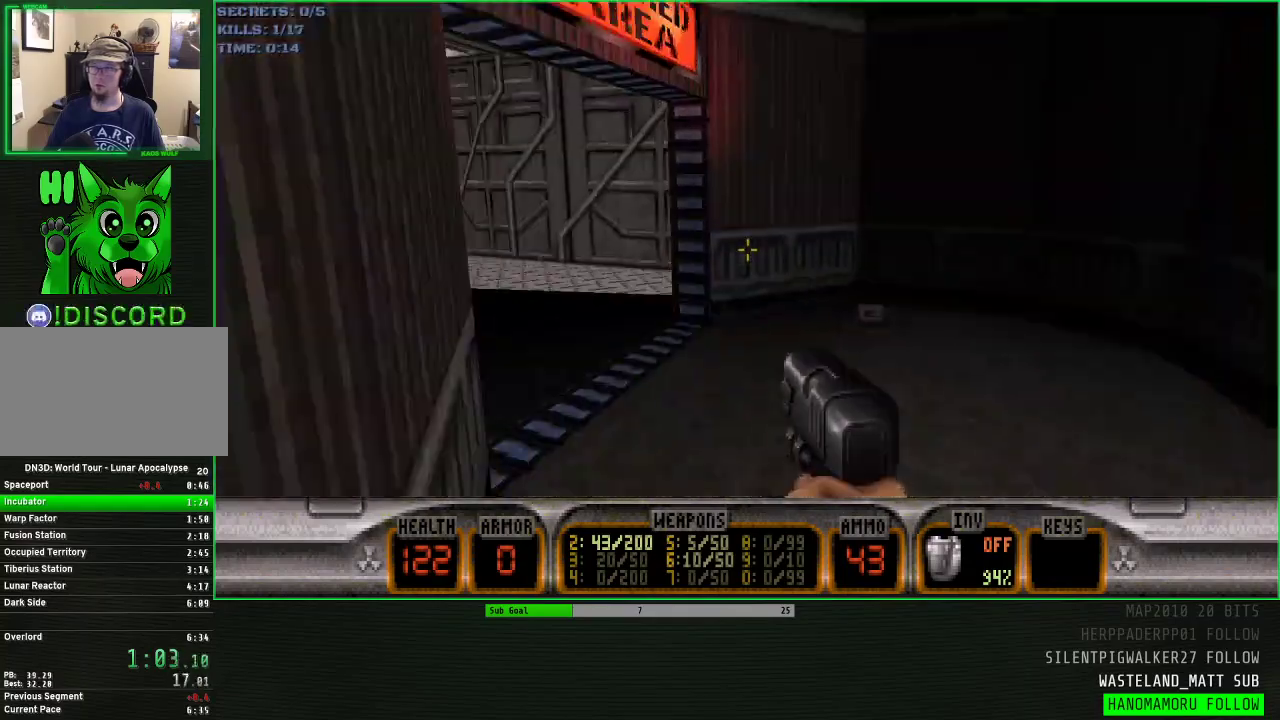
{"keys": ["a", "w"], "mouse": [], "events": [[17, "a", "down"], [17, "space", "up"]]}
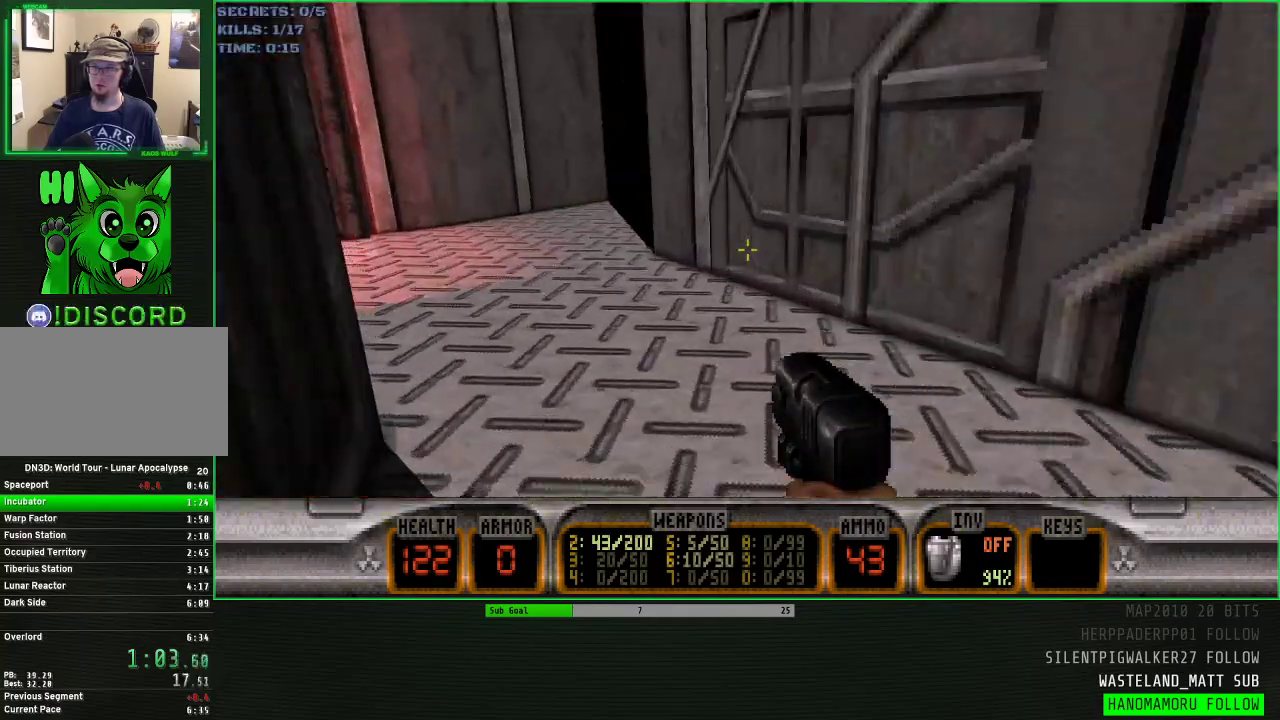
{"keys": ["a", "w"], "mouse": [], "events": [[33, "a", "up"], [267, "a", "down"], [317, "a", "up"], [400, "a", "down"]]}
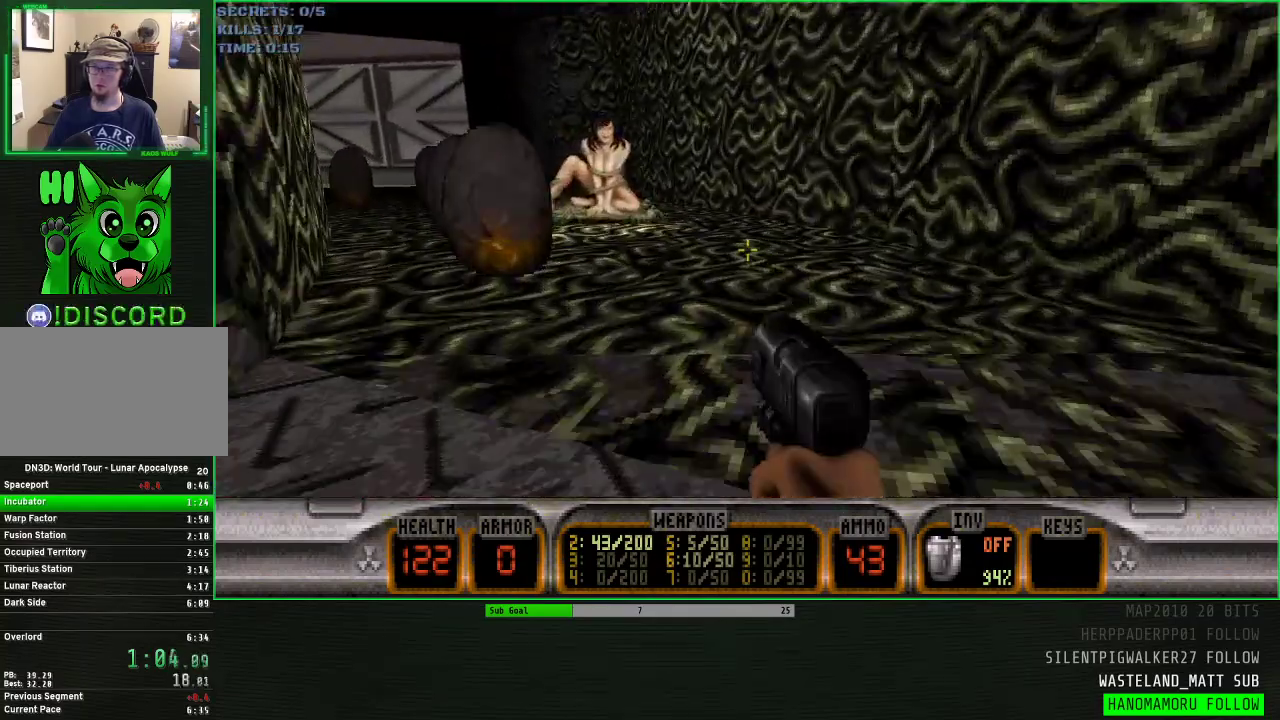
{"keys": ["a", "w"], "mouse": [], "events": [[50, "space", "down"], [183, "space", "up"]]}
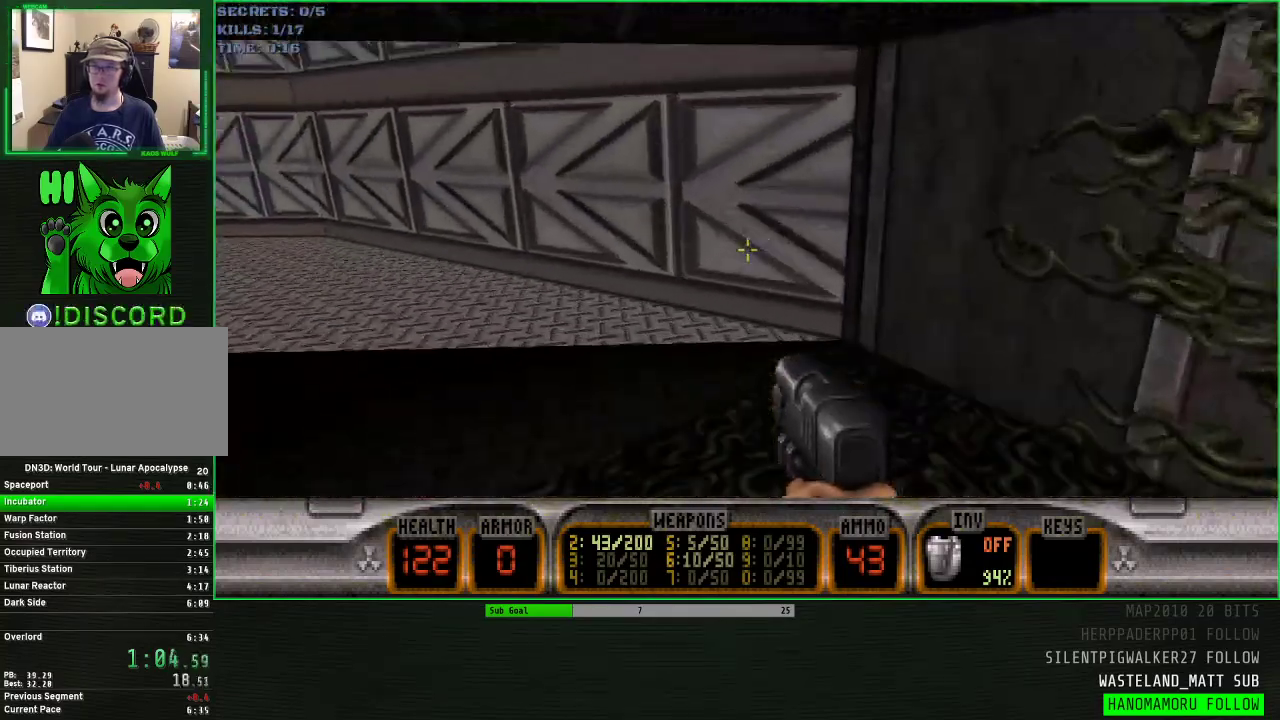
{"keys": ["a", "w"], "mouse": [], "events": []}
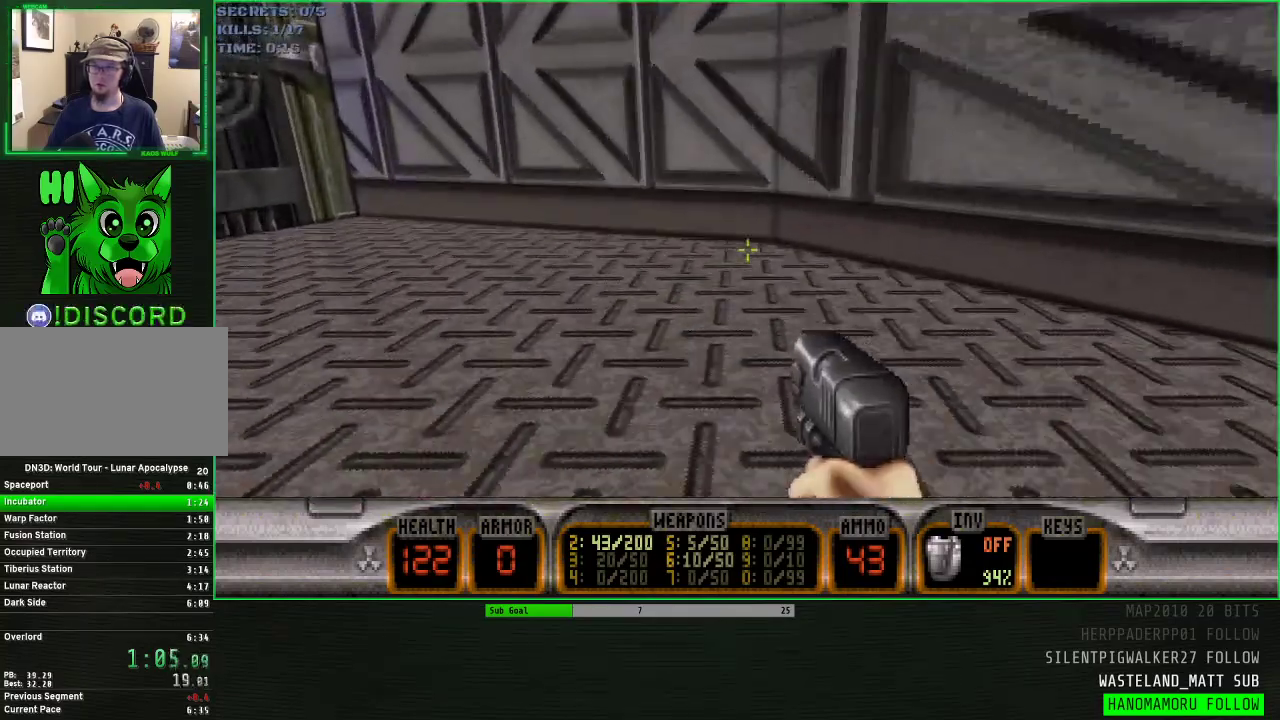
{"keys": ["w"], "mouse": [], "events": [[500, "a", "up"]]}
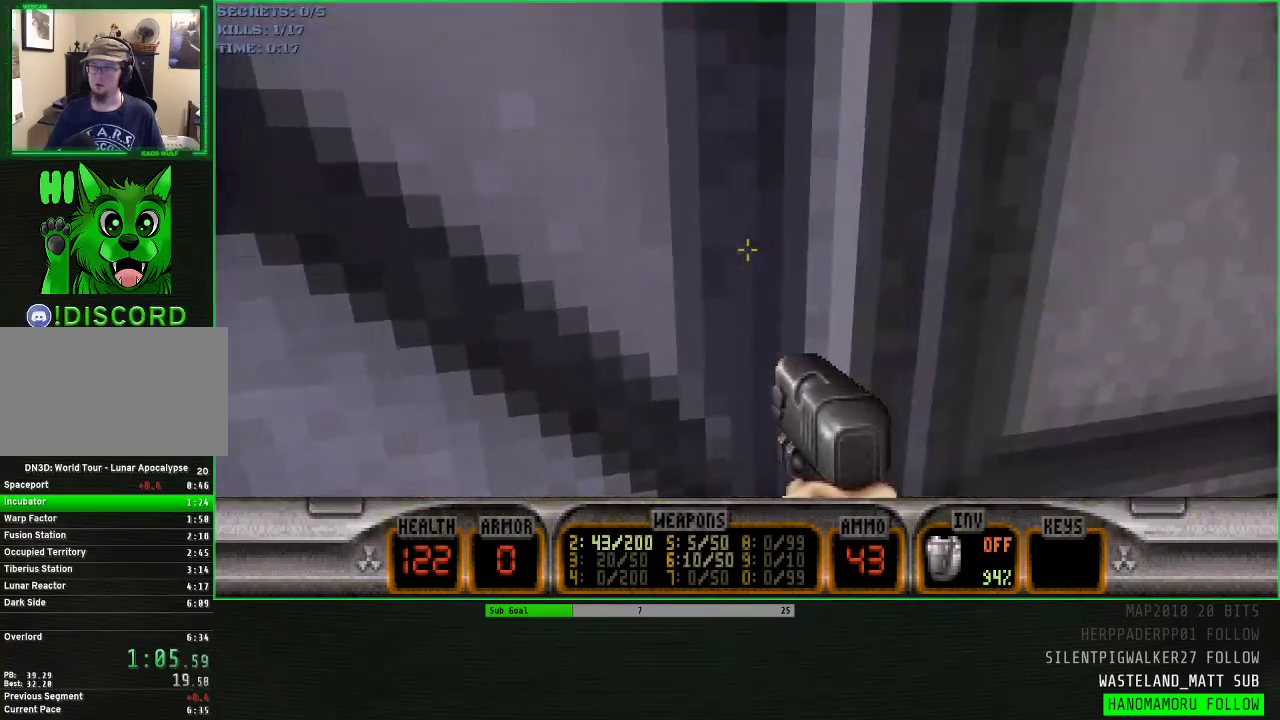
{"keys": ["a", "w"], "mouse": [], "events": [[233, "a", "down"]]}
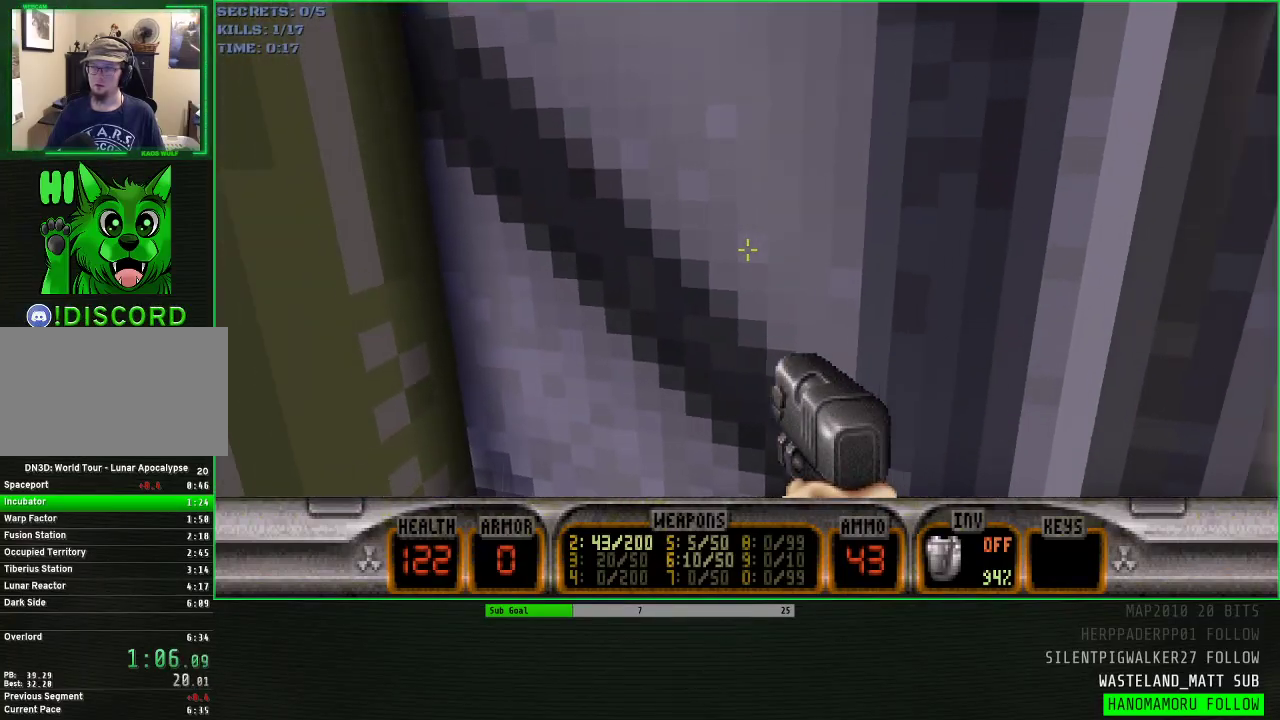
{"keys": ["a", "w"], "mouse": [], "events": []}
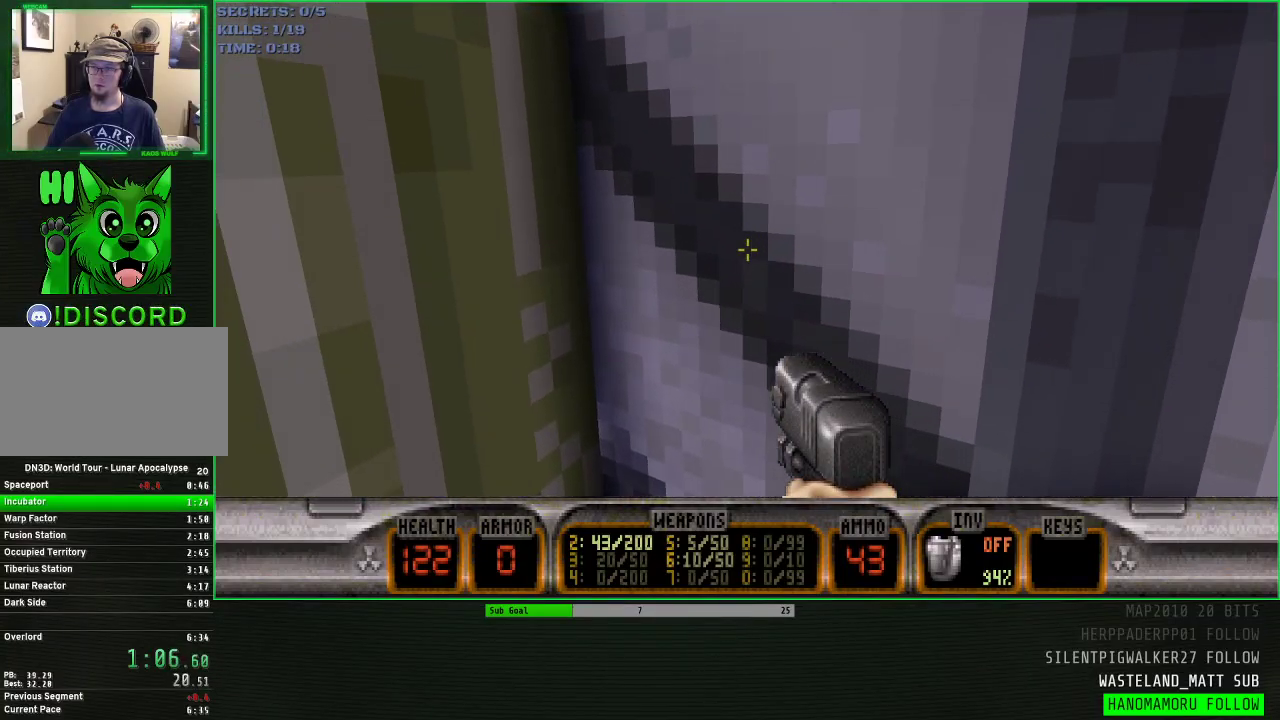
{"keys": ["a", "w"], "mouse": [], "events": []}
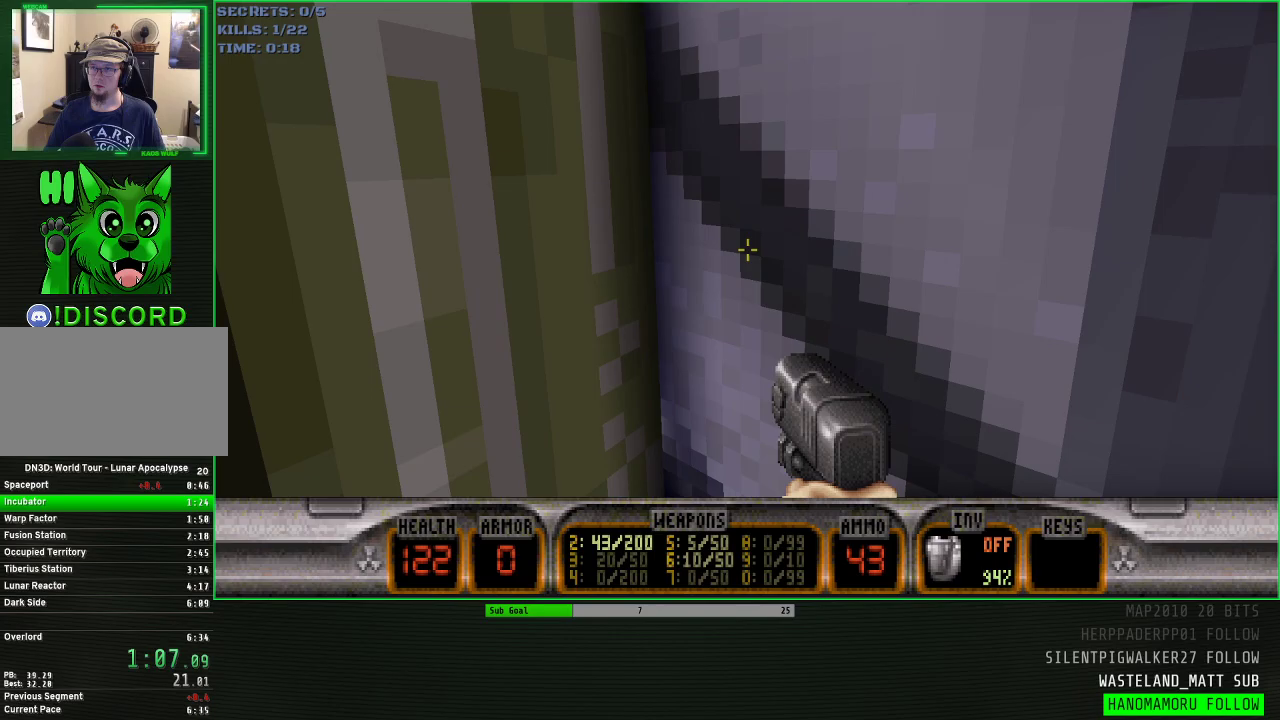
{"keys": ["a", "w"], "mouse": [], "events": []}
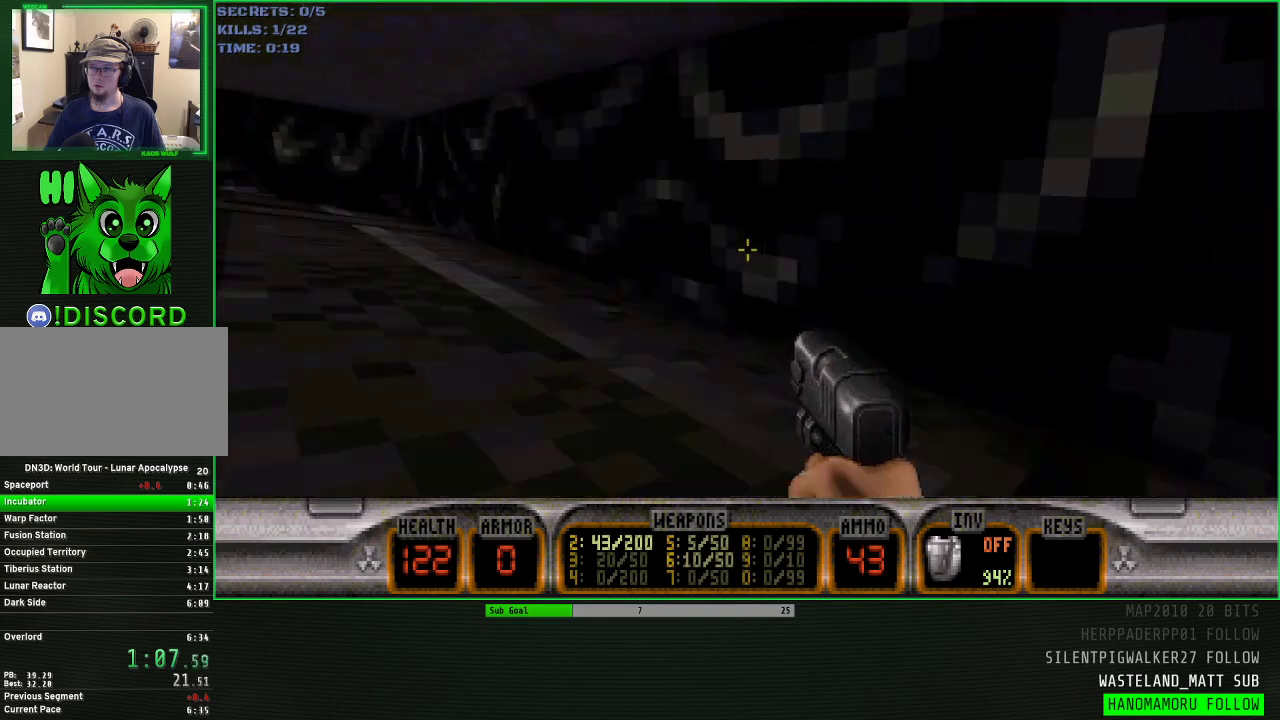
{"keys": ["a", "w"], "mouse": [], "events": []}
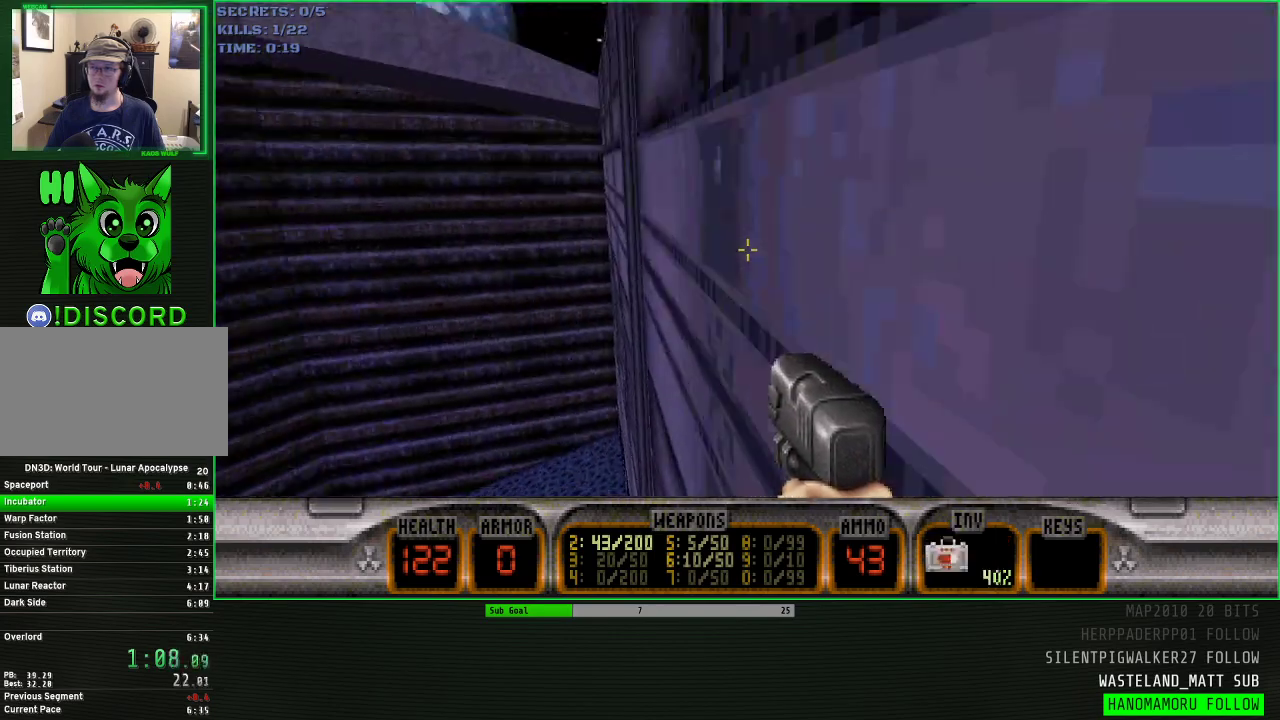
{"keys": ["d", "w"], "mouse": [], "events": [[267, "a", "up"], [267, "d", "down"]]}
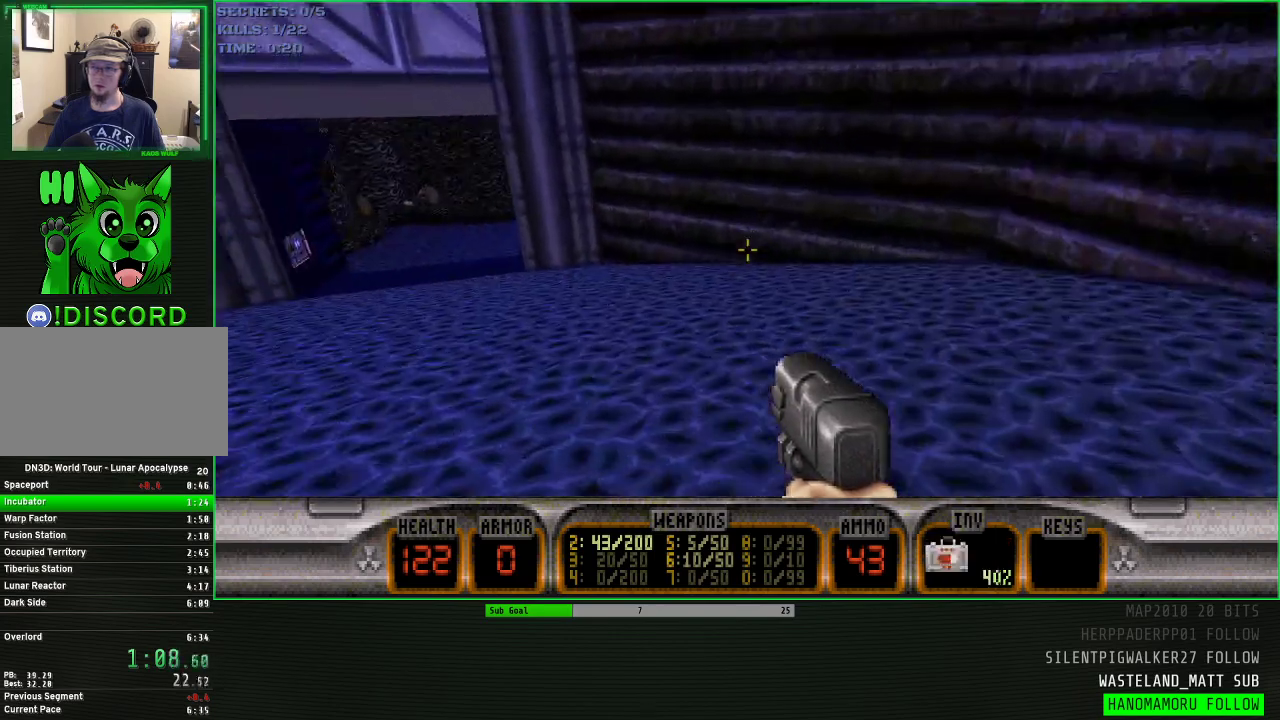
{"keys": [], "mouse": [], "events": [[50, "d", "up"], [183, "a", "down"], [383, "a", "up"], [467, "w", "up"]]}
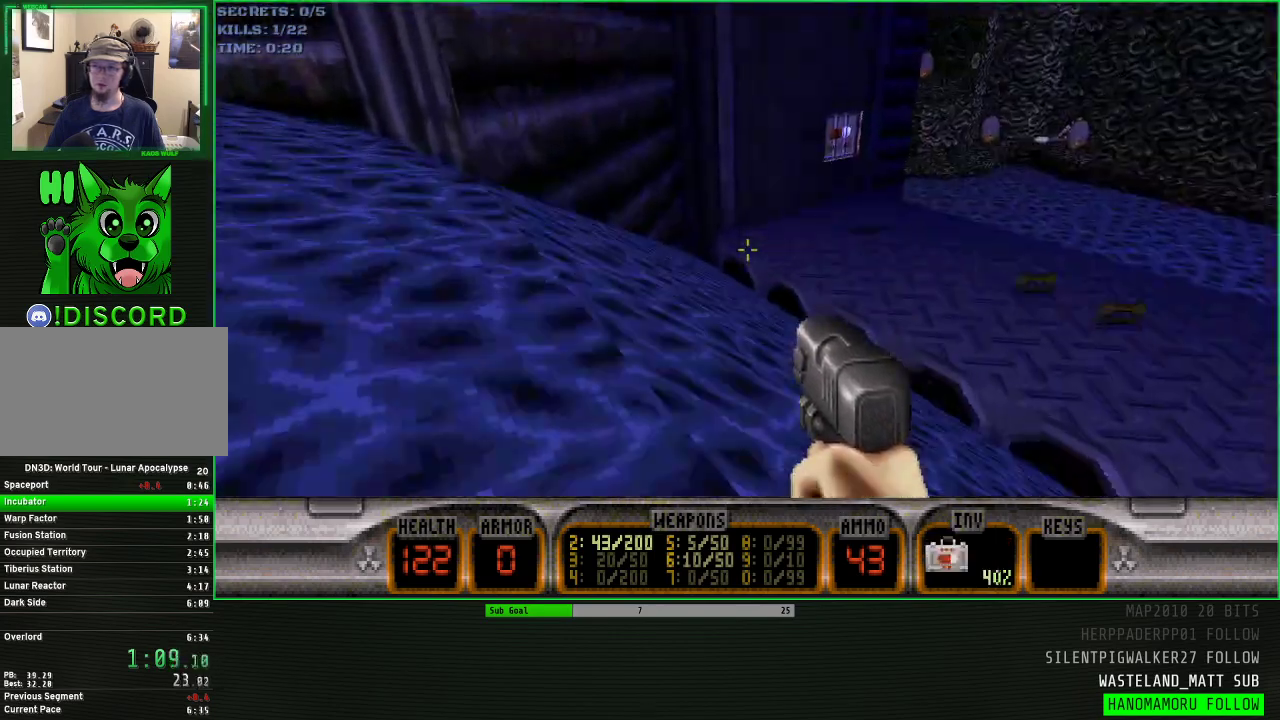
{"keys": ["w"], "mouse": [], "events": [[300, "w", "down"], [350, "a", "down"], [383, "a", "up"], [433, "w", "up"], [483, "w", "down"]]}
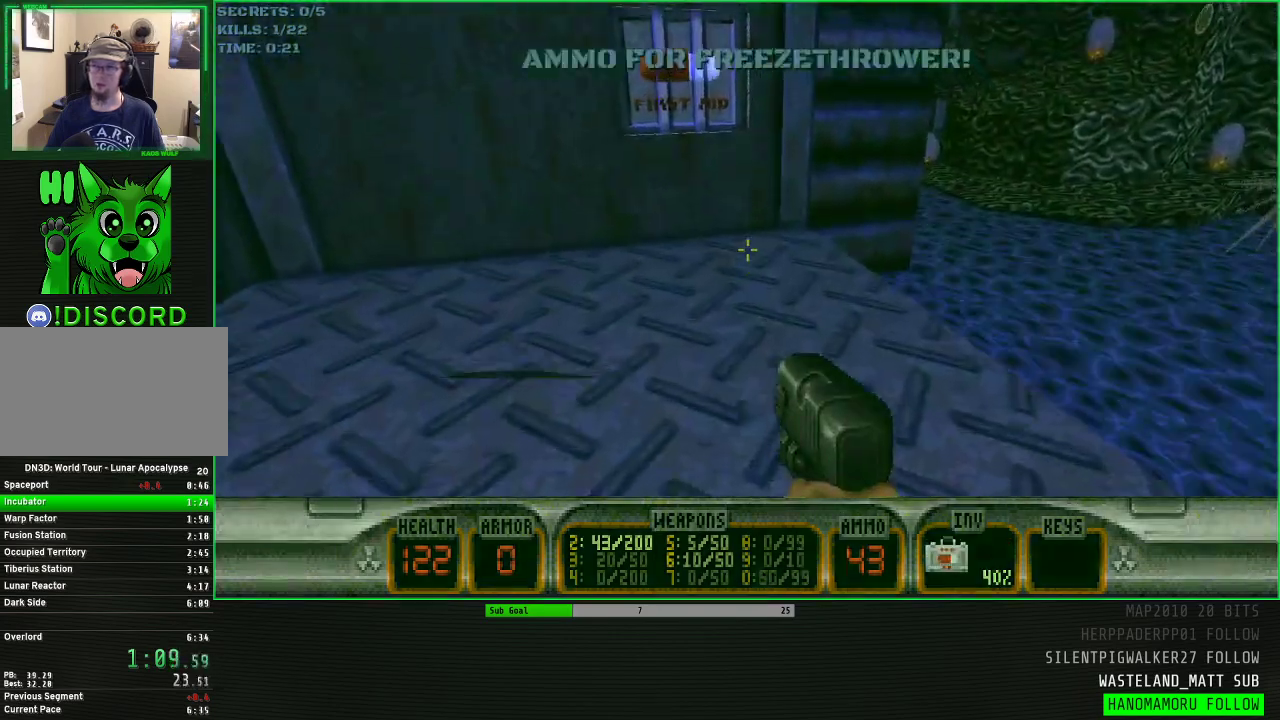
{"keys": [], "mouse": [], "events": [[167, "e", "down"], [167, "w", "up"], [267, "e", "up"]]}
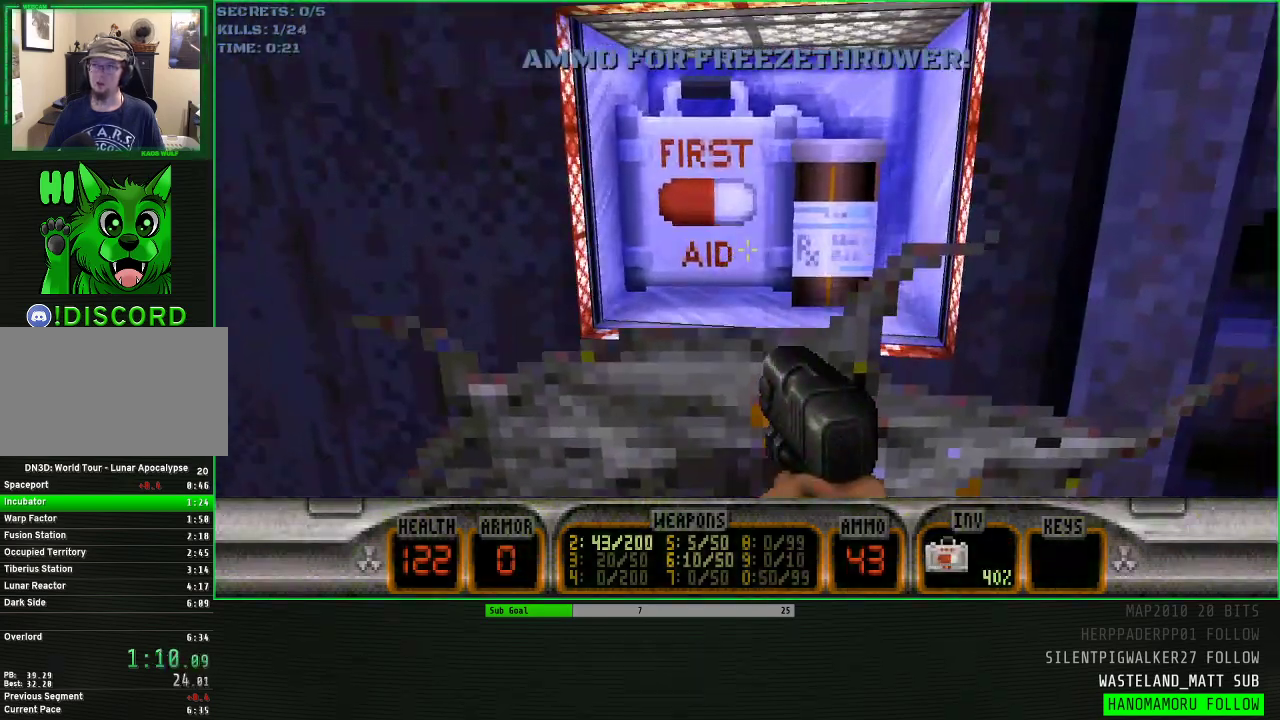
{"keys": ["d", "w"], "mouse": [], "events": [[50, "w", "down"], [233, "w", "up"], [417, "w", "down"], [467, "d", "down"]]}
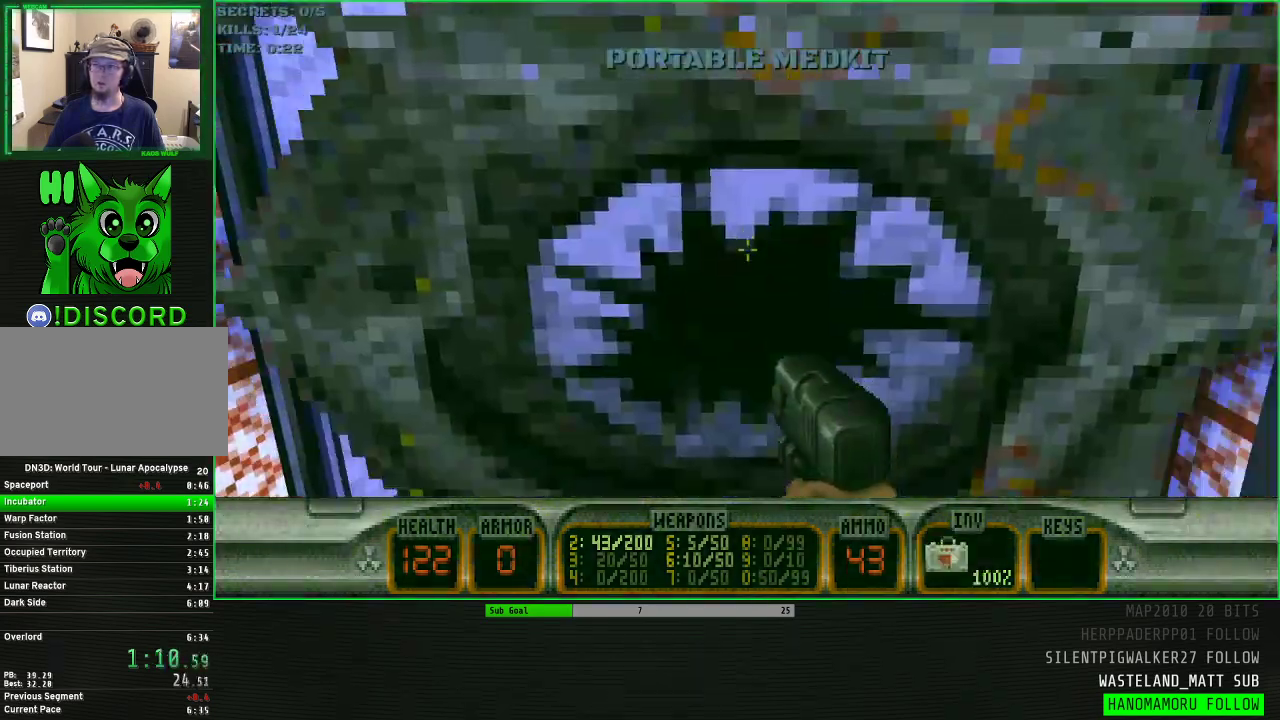
{"keys": ["q", "space", "w"], "mouse": [], "events": [[117, "d", "up"], [200, "space", "down"], [250, "f", "down"], [300, "f", "up"], [433, "q", "down"]]}
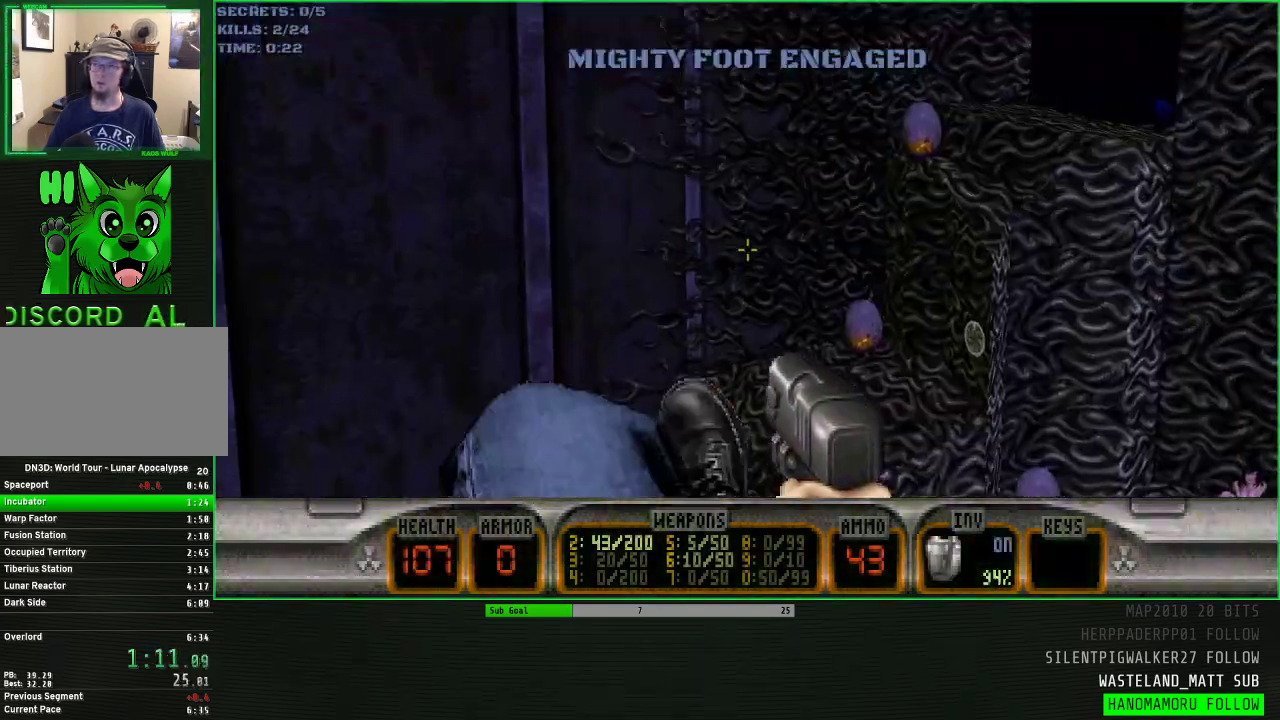
{"keys": ["w"], "mouse": ["wheel"], "events": [[33, "q", "up"], [83, "space", "up"], [500, "mouse_wheel", "down"]]}
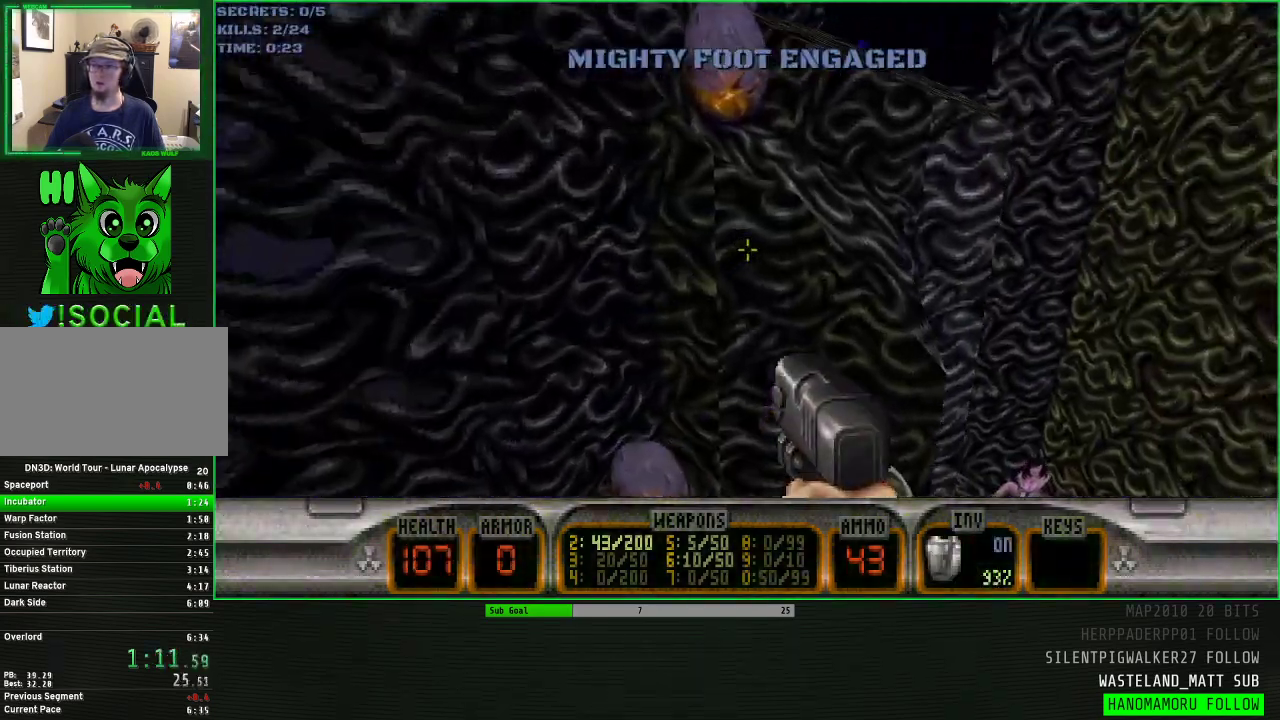
{"keys": [], "mouse": [], "events": [[50, "d", "down"], [100, "d", "up"], [133, "w", "up"], [283, "mouse_wheel", "up"], [333, "d", "down"], [417, "d", "up"]]}
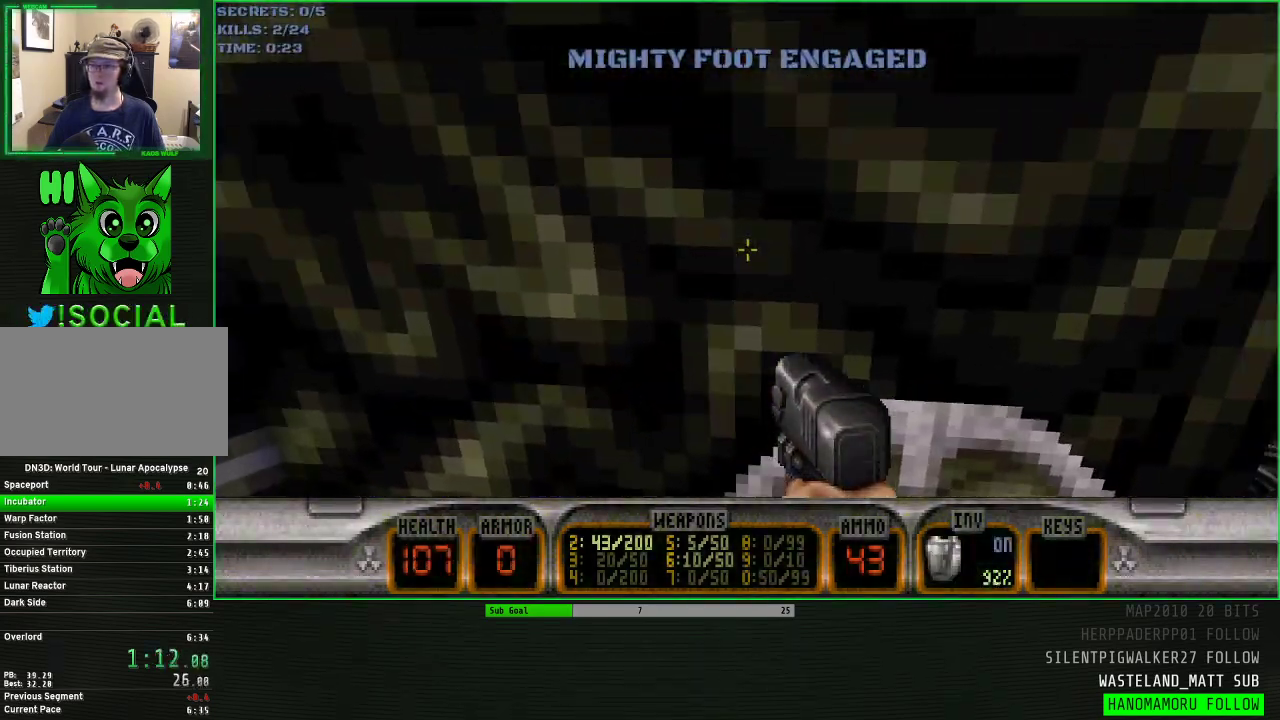
{"keys": ["d"], "mouse": [], "events": [[17, "e", "down"], [117, "e", "up"], [433, "d", "down"]]}